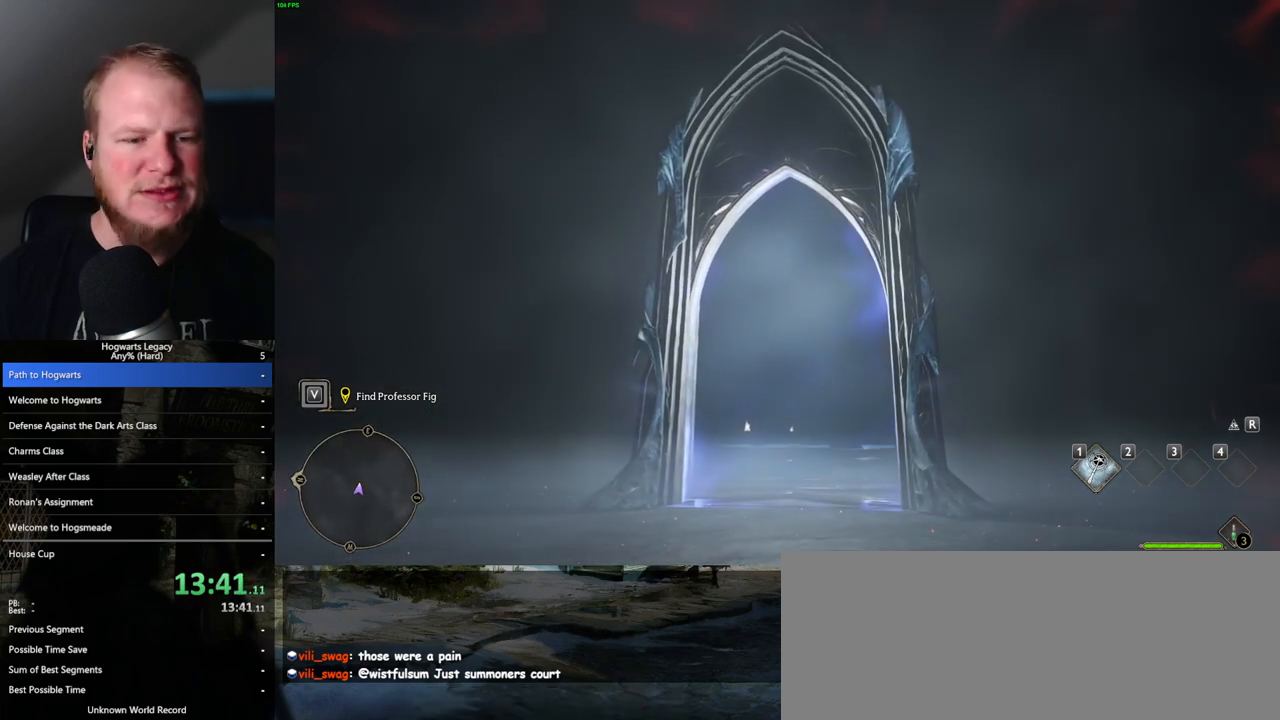
Gameplay with keyboard and mouse; each line is a JSON object with the keys and mouse buttons held at the frame after it. "events" lists presses ("down") and releases ("up") of ".", "/", "0", "1", "2", "3", "4", "5", "6", "7", "8", "9", "a", "alt_l", "alt_r", "b", "backslash", "backspace", "c", "caps_lock", "comma", "ctrl_l", "ctrl_r", "d", "e", "equals", "escape", "f", "f1", "f10", "f11", "f12", "f2", "f3", "f4", "f5", "f6", "f7", "f8", "f9", "g", "h", "i", "j", "k", "l", "lbracket", "m", "minus", "n", "o", "p", "q", "quote", "r", "rbracket", "return", "s", "semicolon", "shift_l", "shift_r", "space", "super", "t", "tab", "tilde", "u", "v", "w", "x", "y", "z", "mouse_left", "mouse_wheel", "mouse_right", "mouse_mb4" and "mouse_mb5" between this image and that frame as [ms after this image, input, new state], when the widget could be followed in between. "mouse_left", "mouse_wheel", "mouse_right", "mouse_mb4", "mouse_mb5" = the "left", "wheel", "right", "mb4", "mb5" buttons of the "mouse" list. No other keys are recorded. "wheel" means that the mouse wheel is clicked or scrolled. Mouse movement is not recorded.
{"keys": ["w"], "mouse": [], "events": [[117, "w", "down"]]}
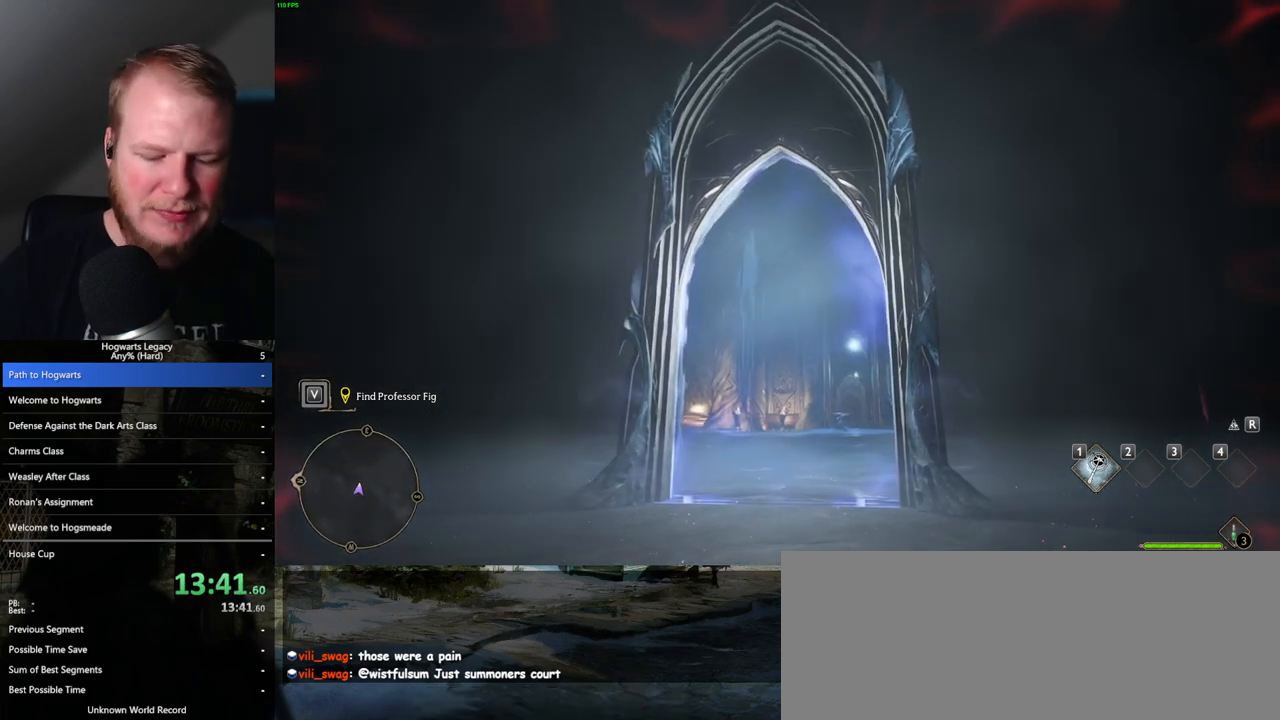
{"keys": ["w"], "mouse": [], "events": []}
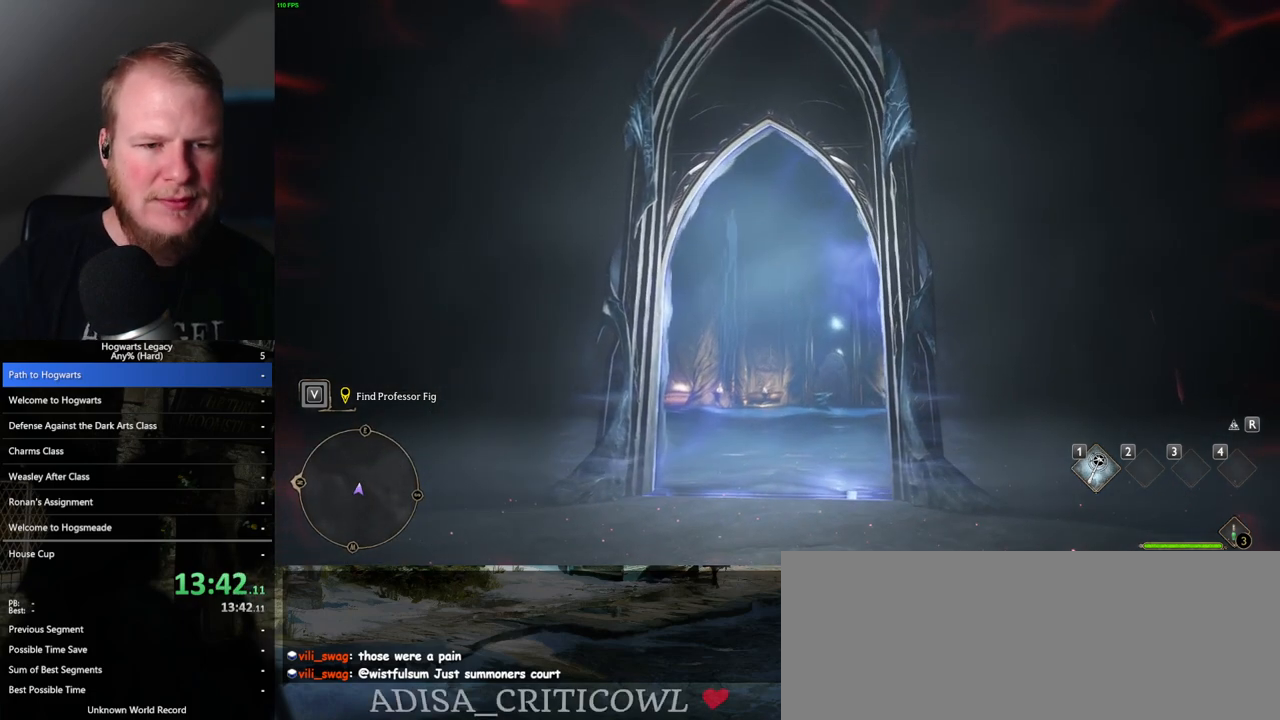
{"keys": ["space", "w"], "mouse": [], "events": [[100, "space", "down"], [167, "space", "up"], [300, "space", "down"], [350, "space", "up"], [483, "space", "down"]]}
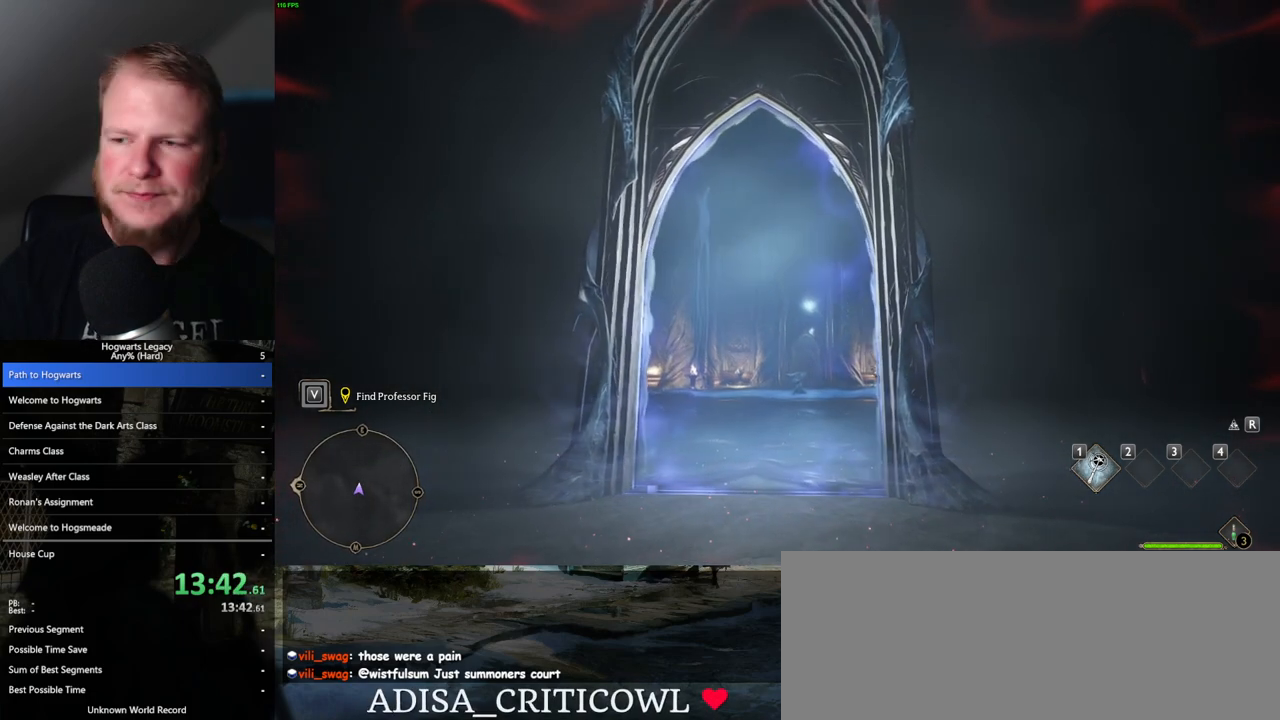
{"keys": ["w"], "mouse": [], "events": [[50, "space", "up"], [167, "space", "down"], [233, "space", "up"], [350, "space", "down"], [433, "space", "up"]]}
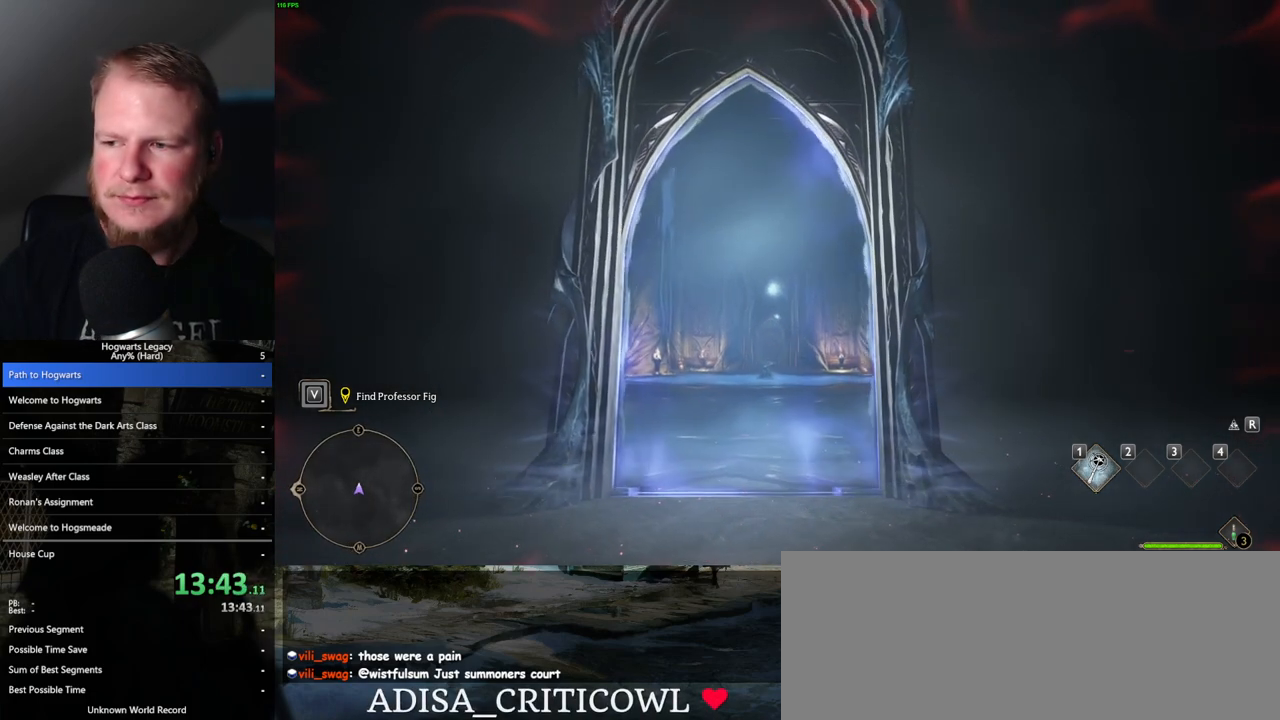
{"keys": ["w"], "mouse": [], "events": [[17, "space", "down"], [100, "space", "up"], [200, "space", "down"], [267, "space", "up"], [367, "space", "down"], [450, "space", "up"]]}
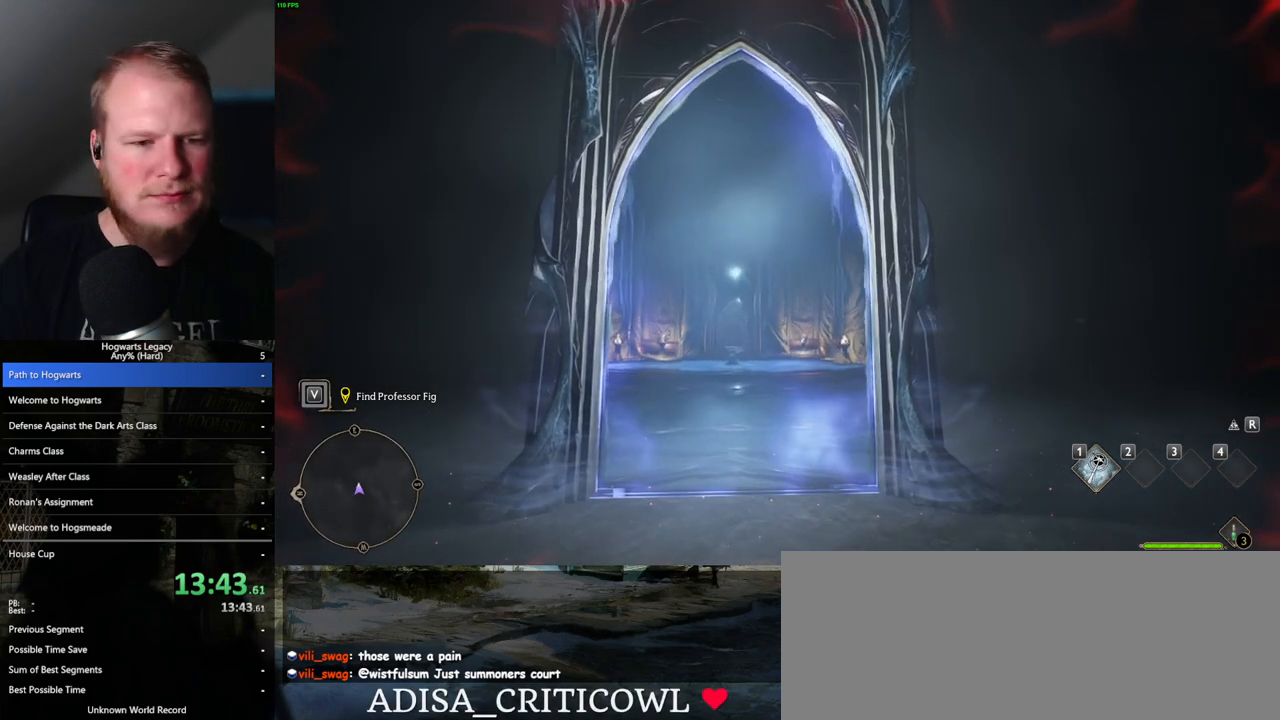
{"keys": ["w"], "mouse": [], "events": [[50, "space", "down"], [117, "space", "up"], [233, "space", "down"], [300, "space", "up"], [417, "space", "down"], [483, "space", "up"]]}
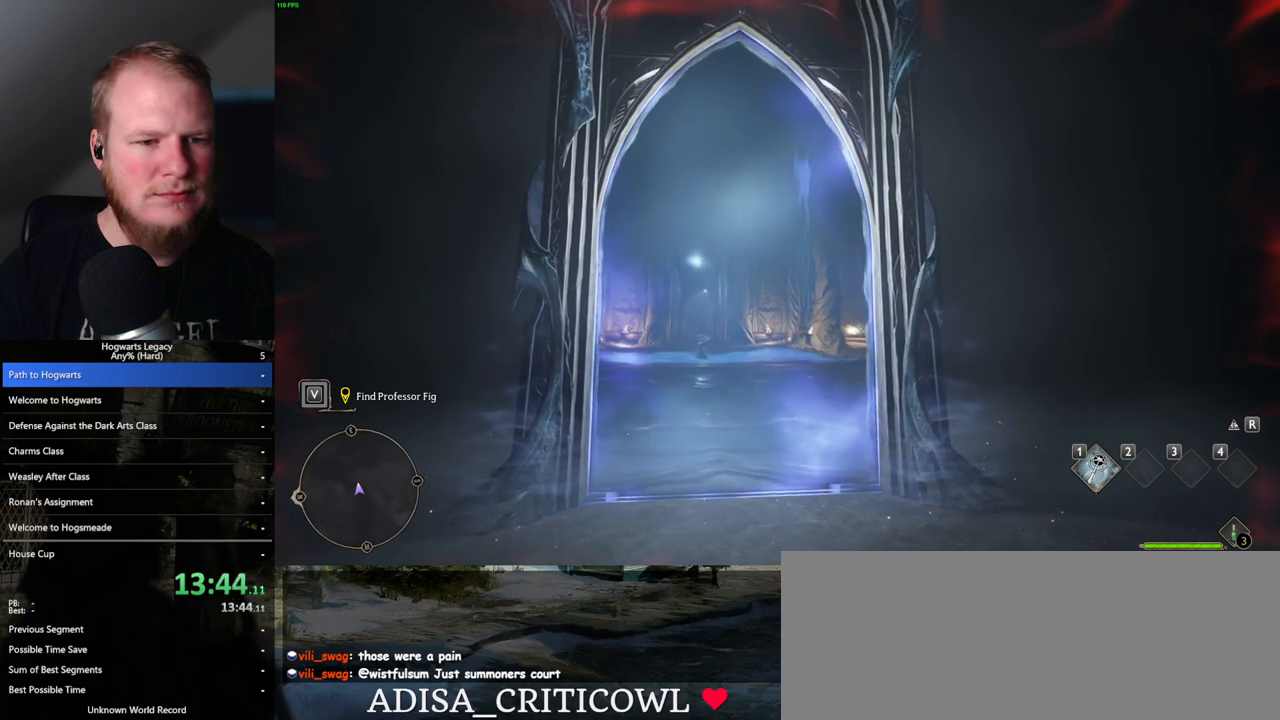
{"keys": ["w"], "mouse": [], "events": [[83, "space", "down"], [150, "space", "up"], [250, "space", "down"], [333, "space", "up"], [433, "space", "down"], [500, "space", "up"]]}
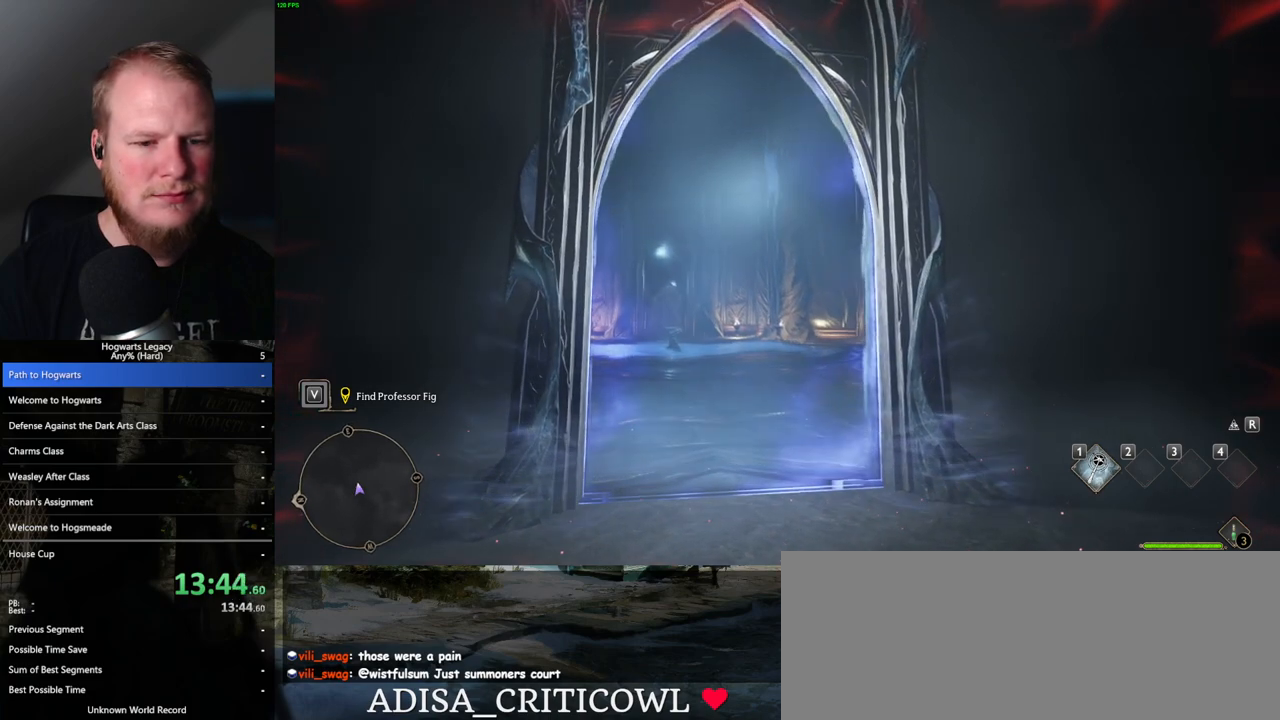
{"keys": ["space", "w"], "mouse": [], "events": [[117, "space", "down"], [200, "space", "up"], [267, "space", "down"], [367, "space", "up"], [467, "space", "down"]]}
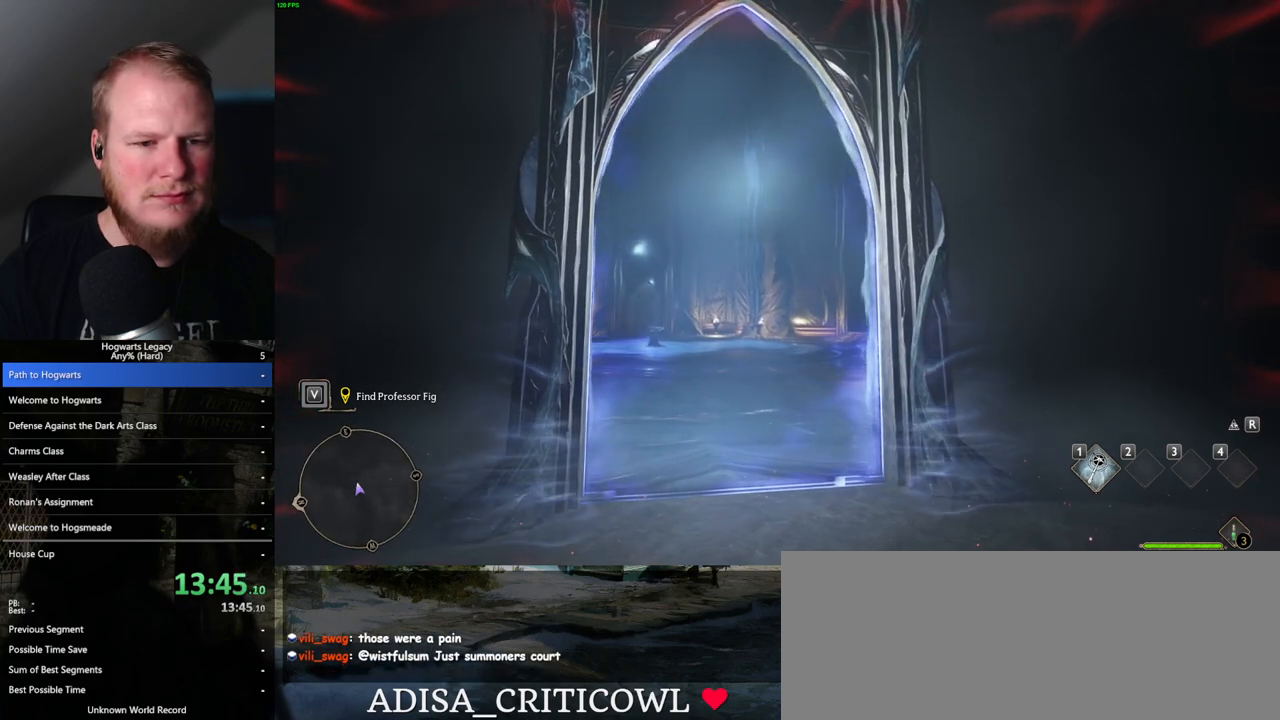
{"keys": ["w"], "mouse": [], "events": [[33, "space", "up"], [150, "space", "down"], [217, "space", "up"], [317, "space", "down"], [400, "space", "up"]]}
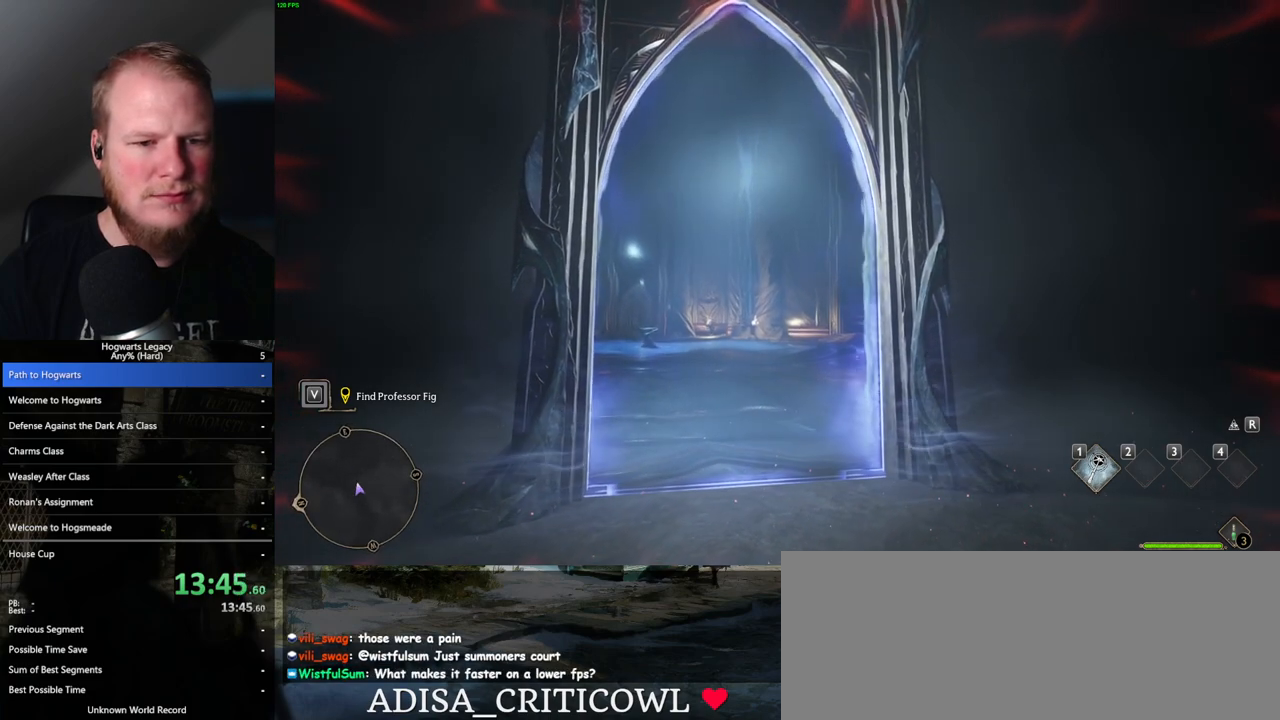
{"keys": ["w"], "mouse": [], "events": [[17, "space", "down"], [100, "space", "up"], [250, "space", "down"], [333, "space", "up"], [433, "space", "down"], [483, "space", "up"]]}
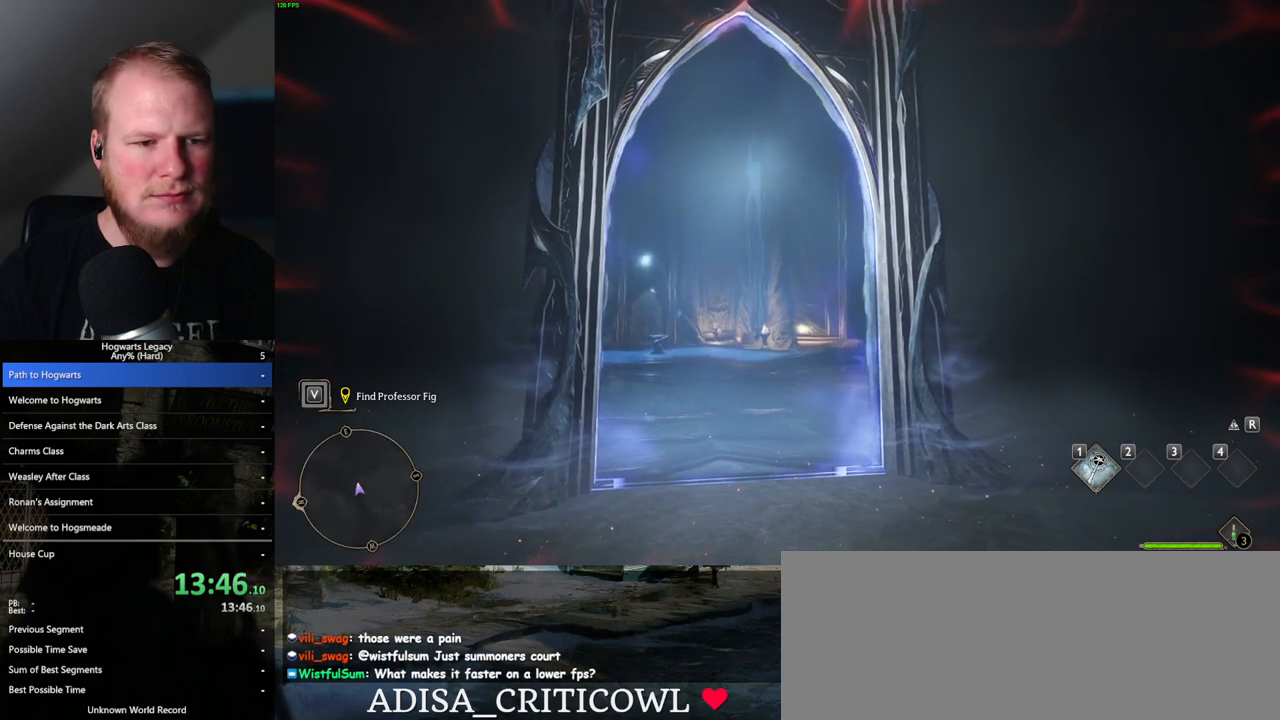
{"keys": ["space", "w"], "mouse": [], "events": [[100, "space", "down"], [200, "space", "up"], [317, "space", "down"], [400, "space", "up"], [500, "space", "down"]]}
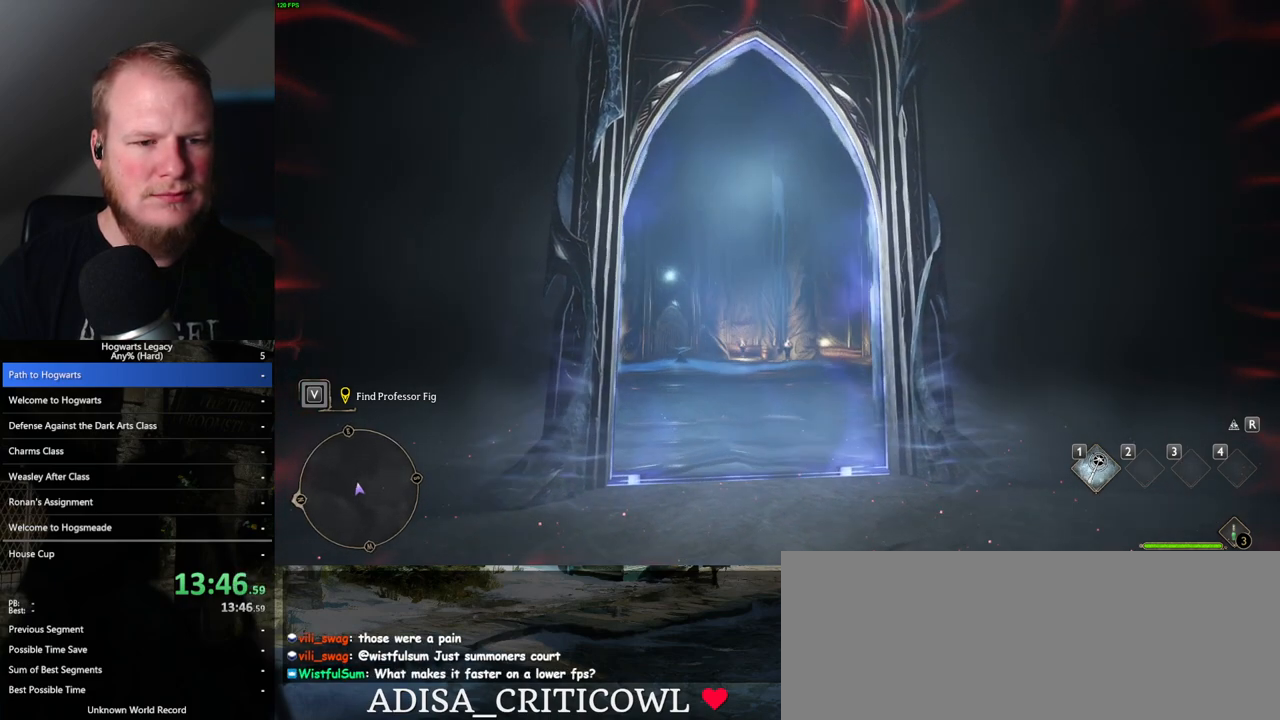
{"keys": ["w"], "mouse": [], "events": [[83, "space", "up"], [200, "space", "down"], [267, "space", "up"], [367, "space", "down"], [450, "space", "up"]]}
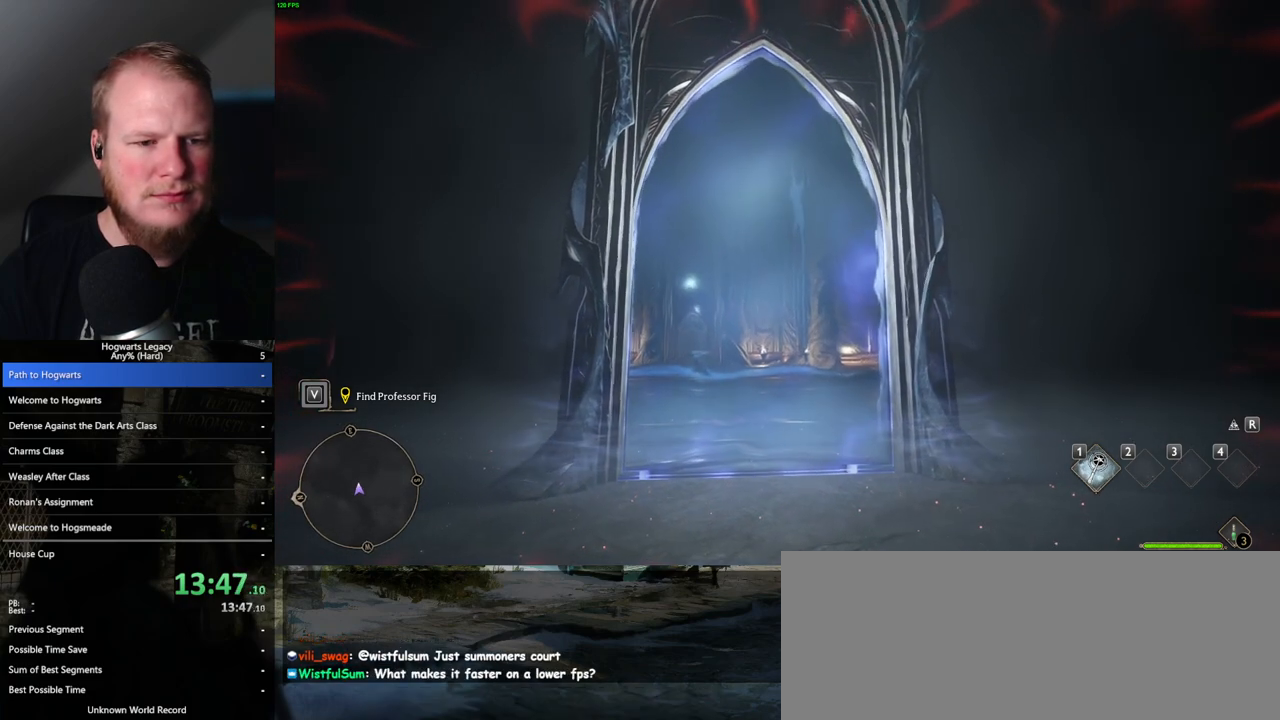
{"keys": ["w"], "mouse": [], "events": [[50, "space", "down"], [117, "space", "up"], [233, "shift_l", "down"], [367, "shift_l", "up"]]}
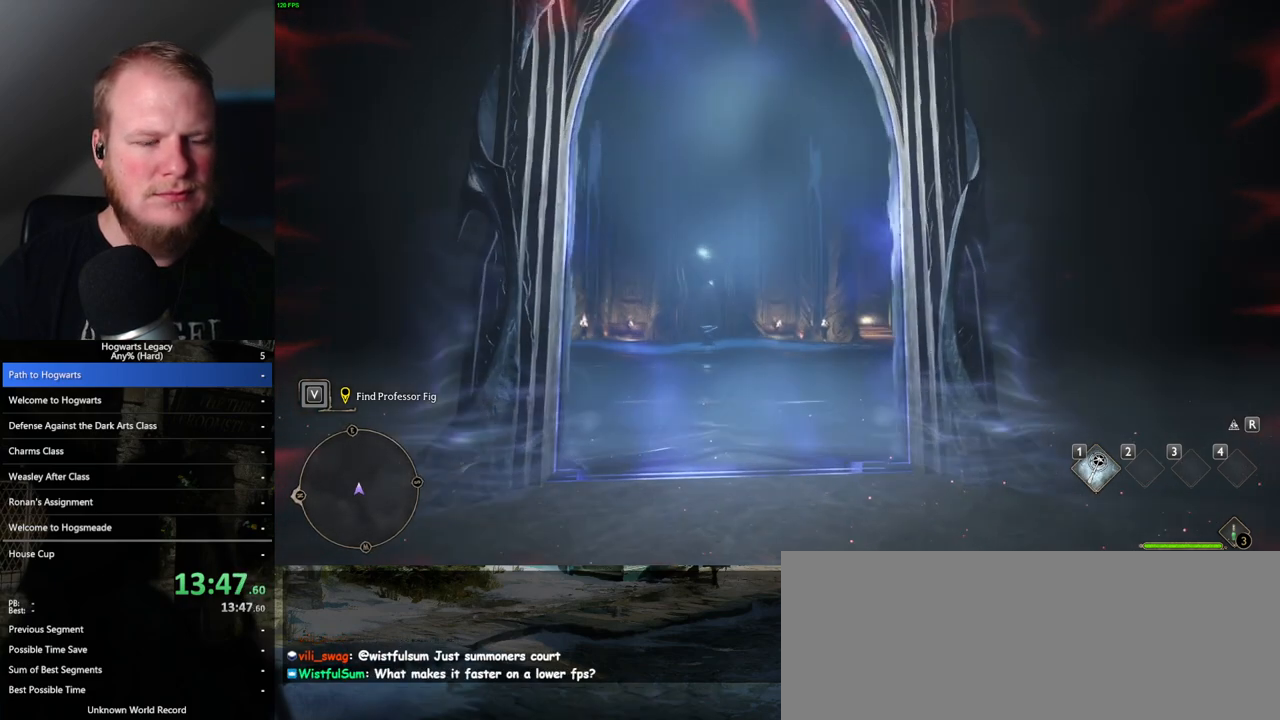
{"keys": ["w"], "mouse": [], "events": []}
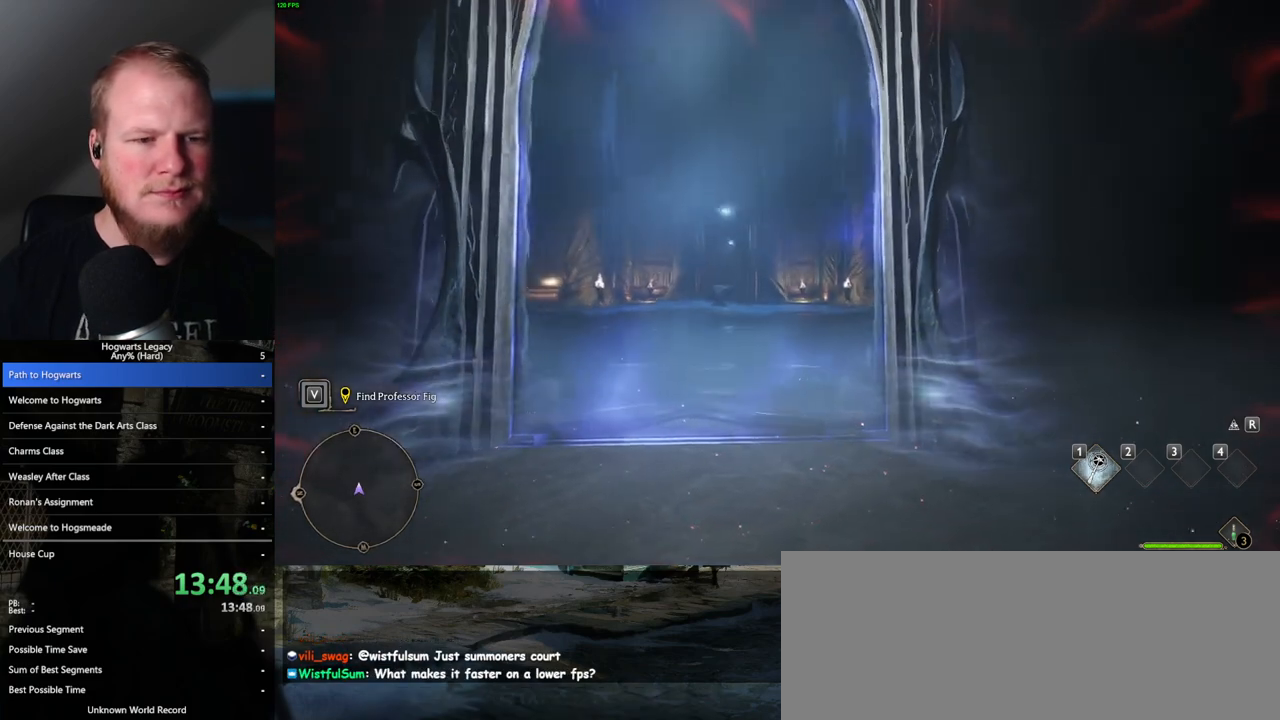
{"keys": ["w"], "mouse": [], "events": []}
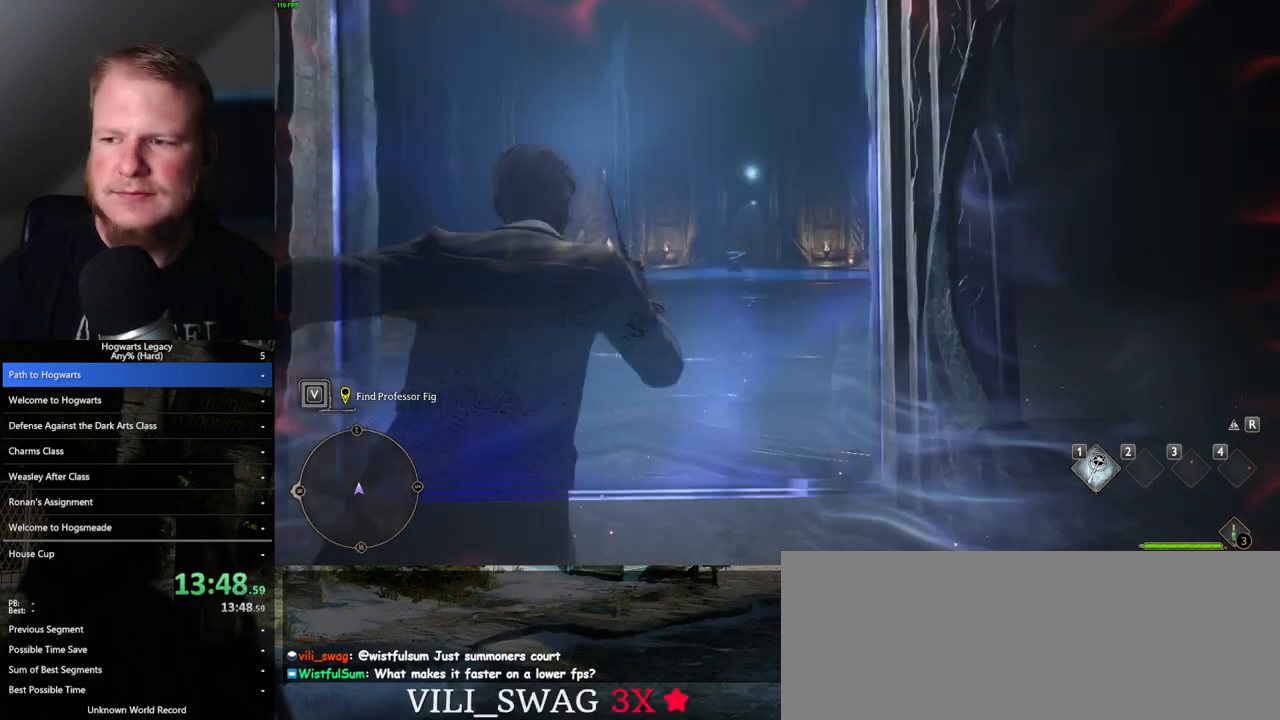
{"keys": ["w"], "mouse": [], "events": []}
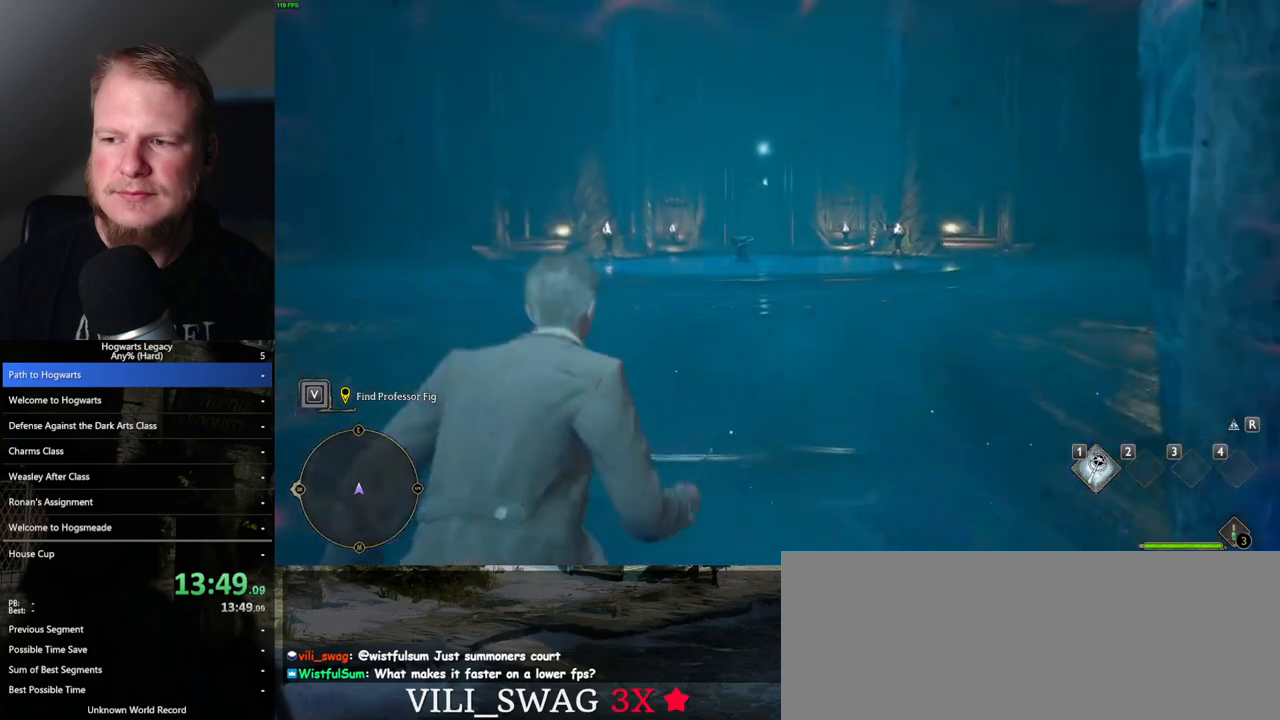
{"keys": ["w"], "mouse": [], "events": []}
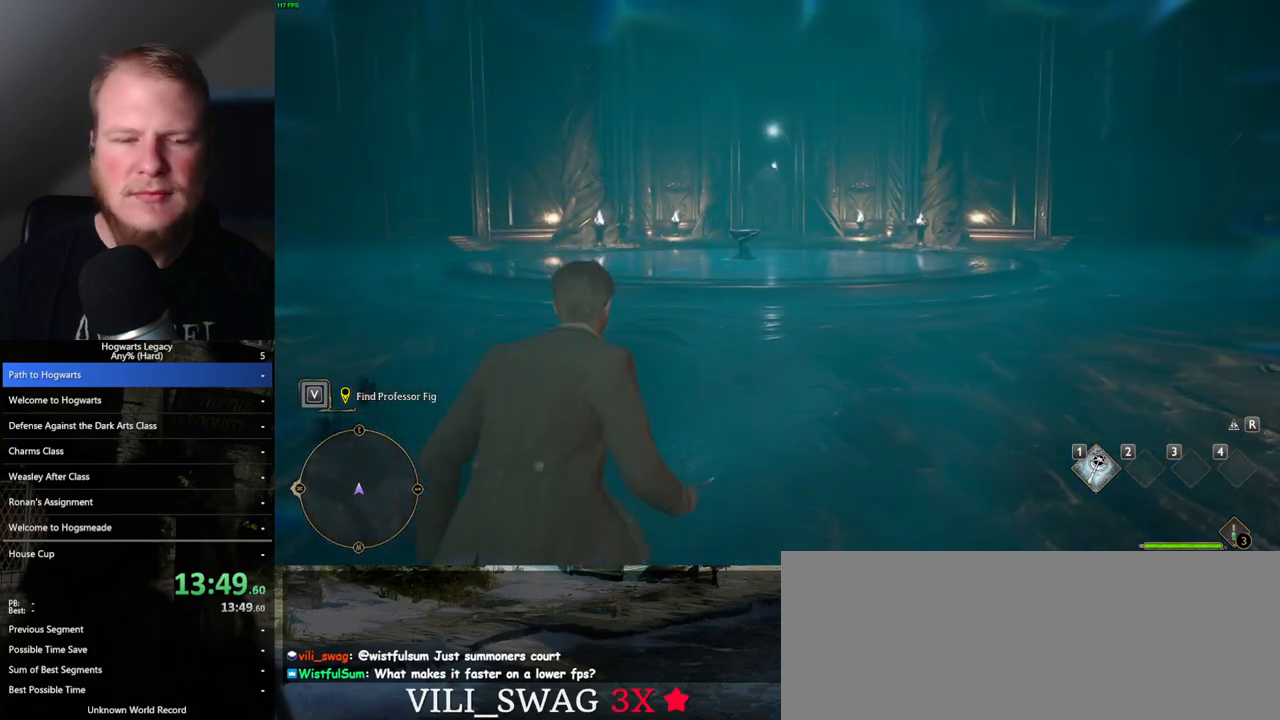
{"keys": ["w"], "mouse": [], "events": []}
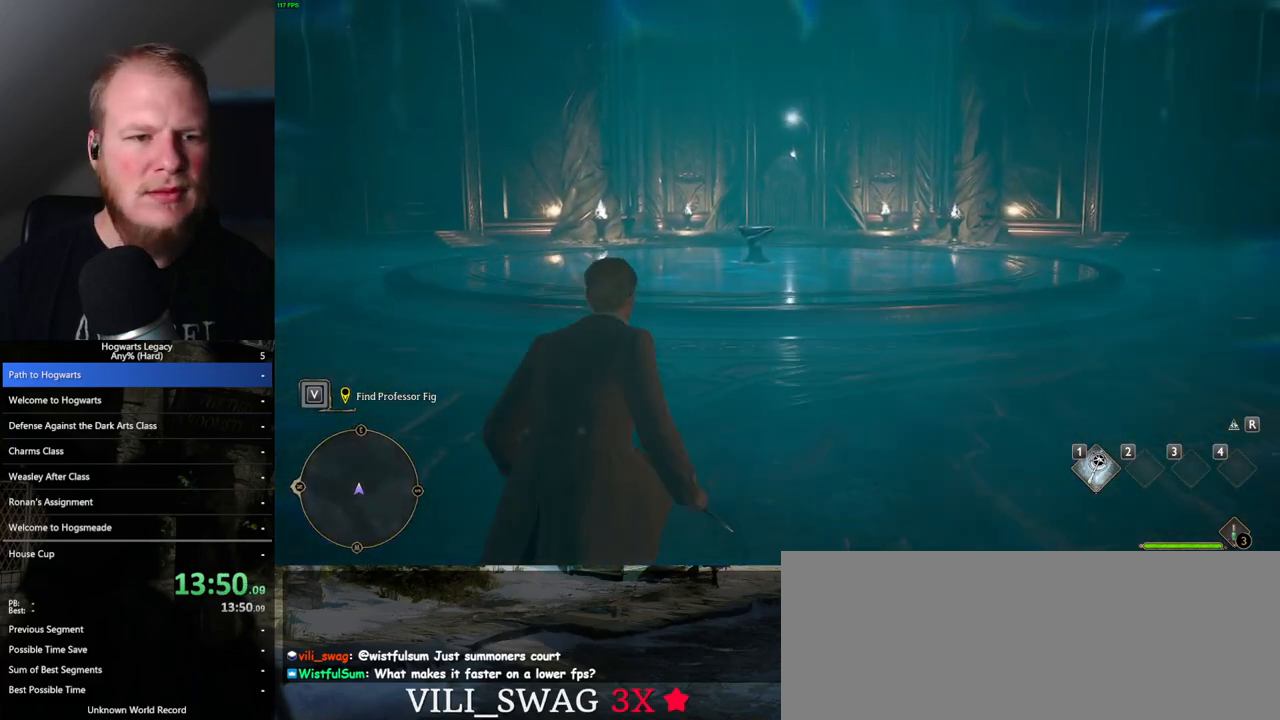
{"keys": ["w"], "mouse": ["mb5"], "events": [[467, "mouse_mb5", "down"]]}
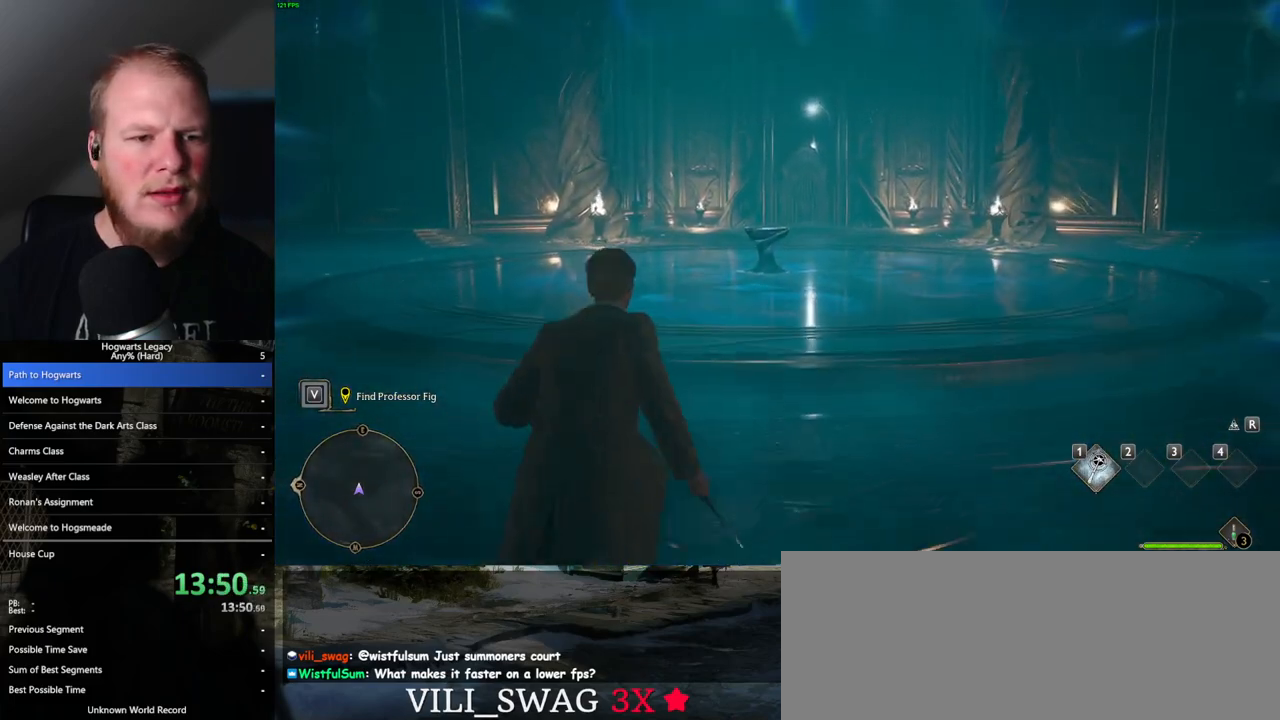
{"keys": ["w"], "mouse": [], "events": [[100, "mouse_mb5", "up"]]}
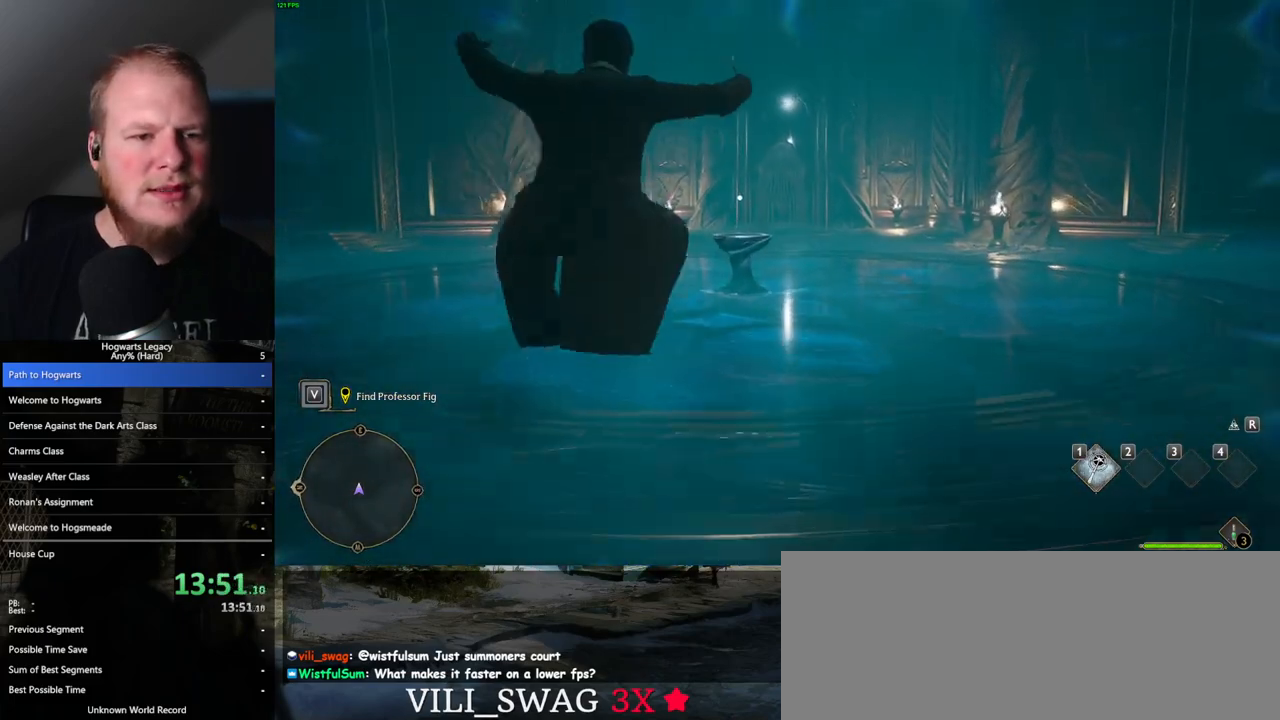
{"keys": ["w"], "mouse": [], "events": []}
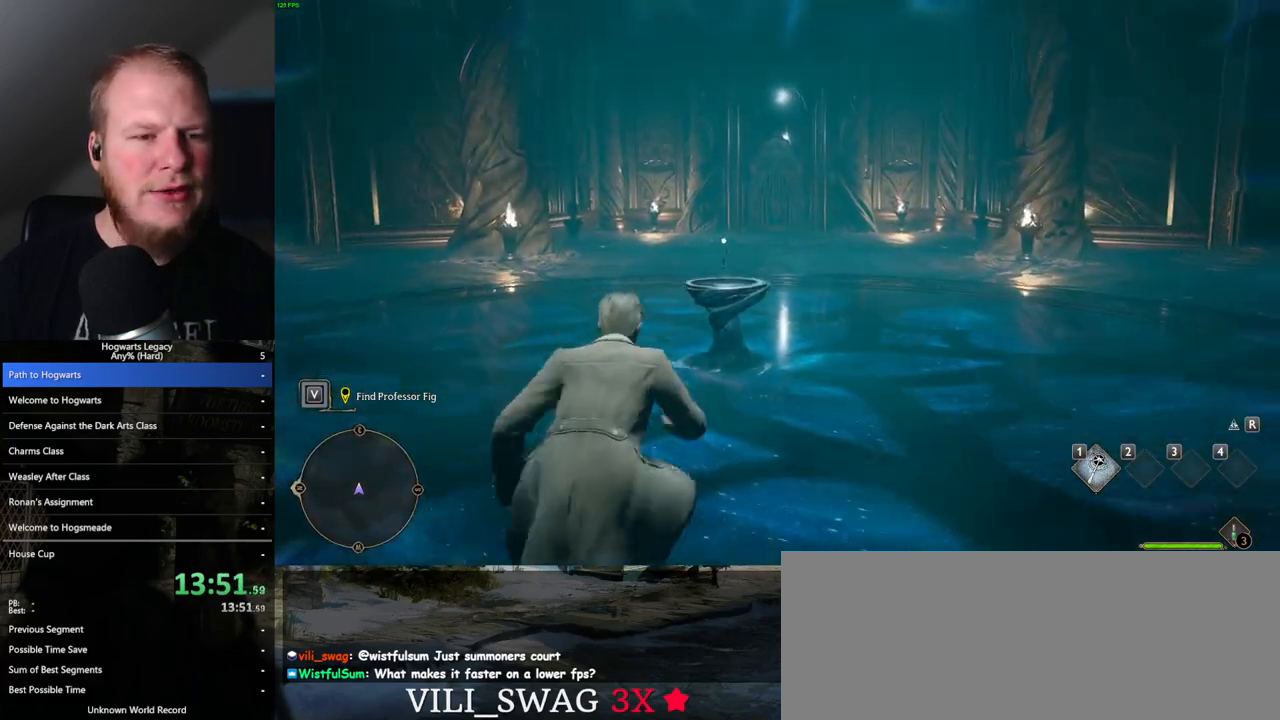
{"keys": ["w"], "mouse": [], "events": [[367, "f", "down"], [467, "f", "up"]]}
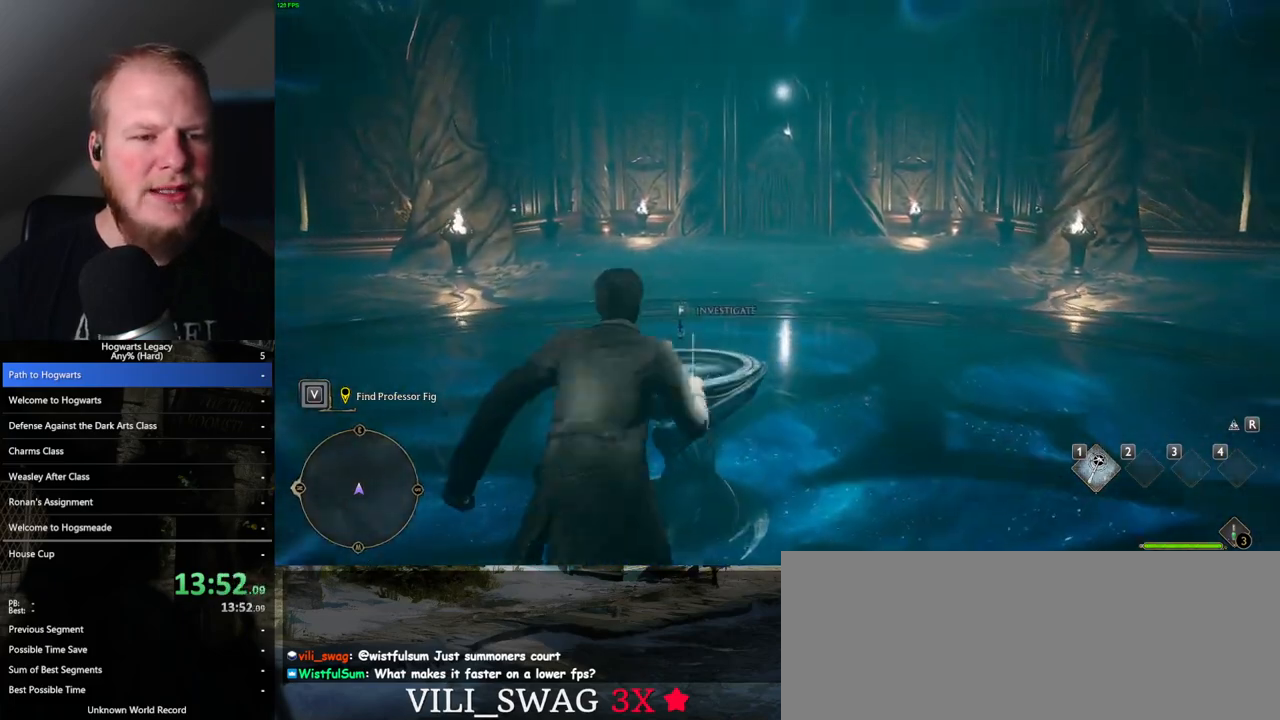
{"keys": [], "mouse": [], "events": [[17, "f", "down"], [50, "w", "up"], [83, "f", "up"], [150, "f", "down"], [233, "f", "up"]]}